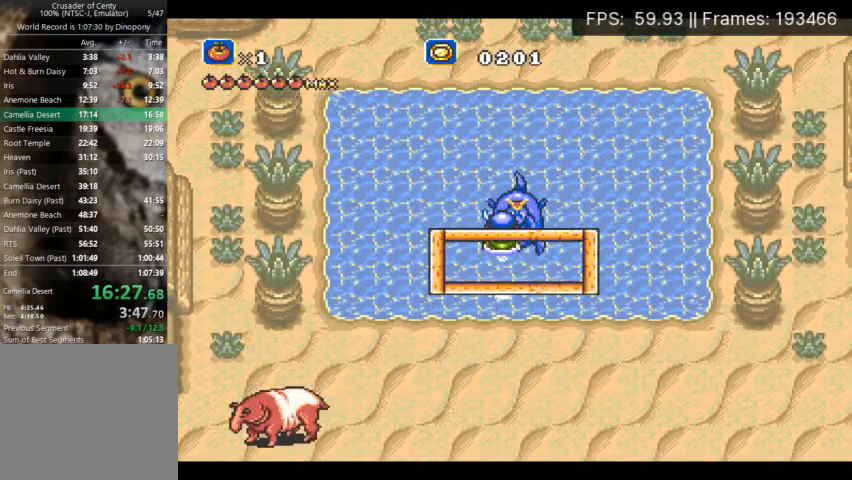
Gameplay with a controller (Xbox layout); each line is a JSON object with the inputs held at the frame after it. "events" lists button and stick changes between this image and that frame as [ms after this image, input, new state], when the widget could be followed in between. Not read: L3 R3 left_stick right_stick.
{"buttons": ["B", "DPAD_DOWN", "DPAD_LEFT"], "events": [[67, "A", "up"], [67, "B", "down"], [100, "A", "down"], [133, "B", "up"], [233, "A", "up"], [267, "A", "down"], [333, "A", "up"], [400, "A", "down"], [500, "A", "up"], [500, "B", "down"]]}
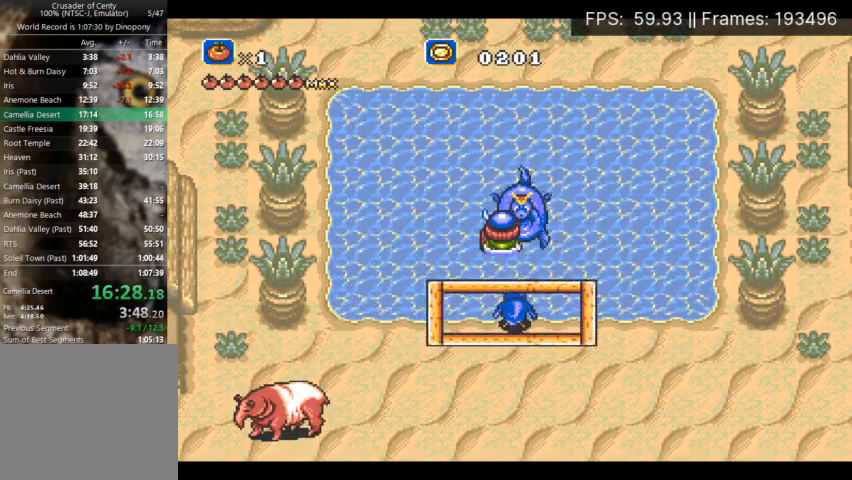
{"buttons": ["A", "DPAD_DOWN", "DPAD_LEFT"], "events": [[100, "A", "down"], [133, "B", "up"], [200, "A", "up"], [233, "B", "down"], [267, "A", "down"], [300, "B", "up"], [400, "A", "up"], [400, "B", "down"], [467, "A", "down"], [467, "B", "up"]]}
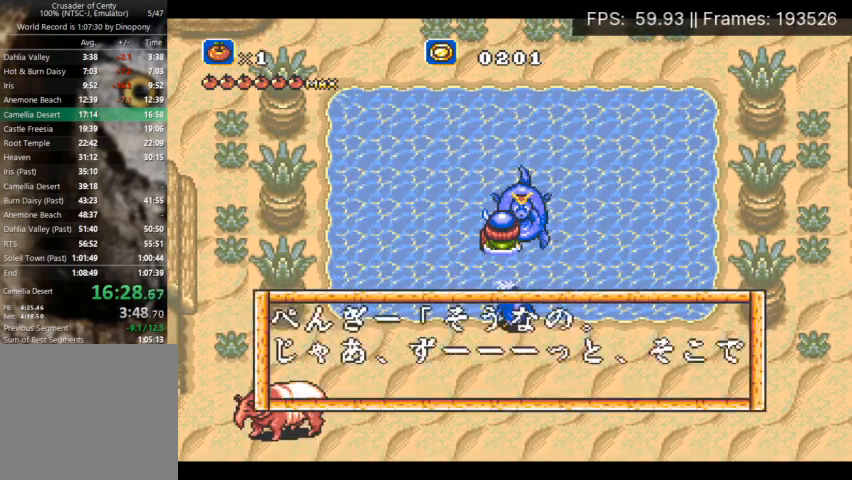
{"buttons": ["A", "DPAD_DOWN", "DPAD_LEFT"], "events": [[67, "A", "up"], [67, "B", "down"], [133, "A", "down"], [133, "B", "up"], [233, "A", "up"], [233, "B", "down"], [267, "A", "down"], [300, "B", "up"], [400, "A", "up"], [400, "B", "down"], [467, "A", "down"], [467, "B", "up"]]}
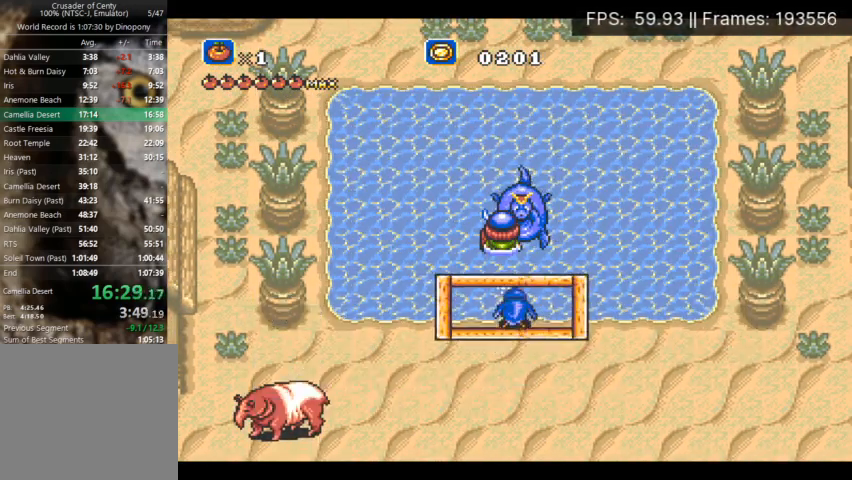
{"buttons": ["A", "DPAD_DOWN", "DPAD_LEFT"], "events": [[33, "A", "up"], [67, "B", "down"], [133, "A", "down"], [133, "B", "up"], [233, "A", "up"], [233, "B", "down"], [300, "A", "down"], [333, "B", "up"], [400, "A", "up"], [400, "B", "down"], [500, "A", "down"], [500, "B", "up"]]}
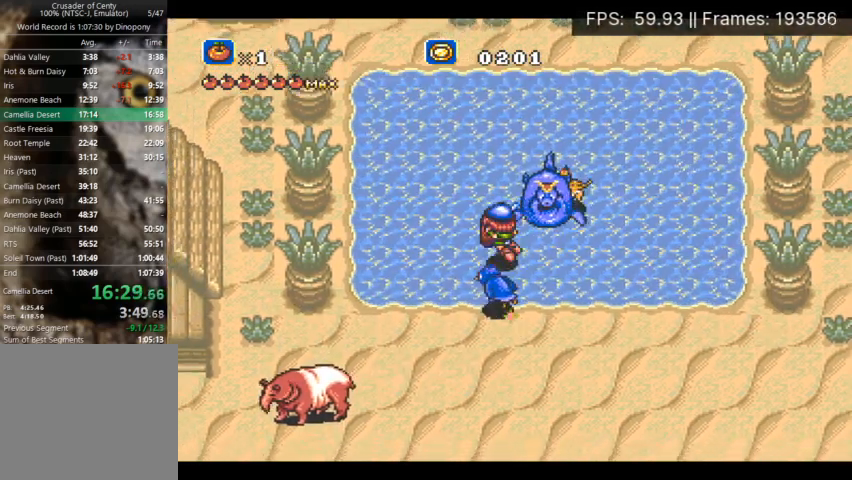
{"buttons": ["DPAD_LEFT"], "events": [[67, "A", "up"], [100, "B", "down"], [133, "A", "down"], [167, "B", "up"], [267, "A", "up"], [333, "DPAD_DOWN", "up"]]}
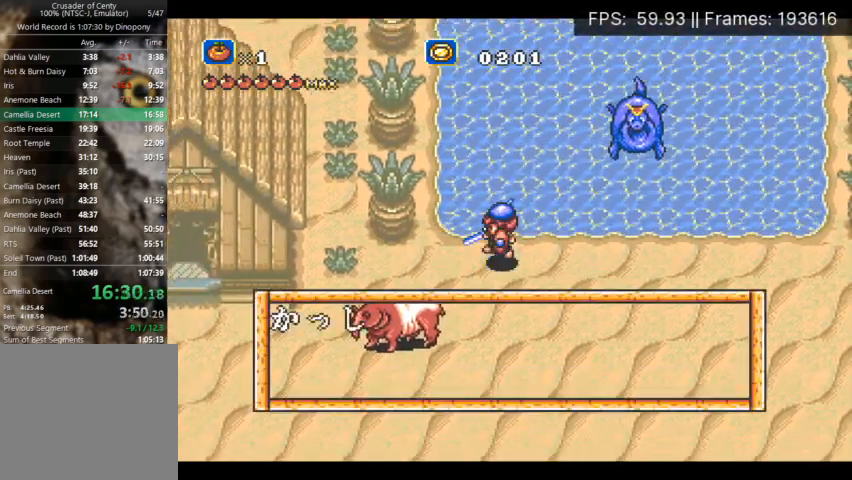
{"buttons": ["A", "B", "DPAD_LEFT"], "events": [[133, "A", "down"], [233, "A", "up"], [300, "A", "down"], [400, "A", "up"], [433, "B", "down"], [500, "A", "down"]]}
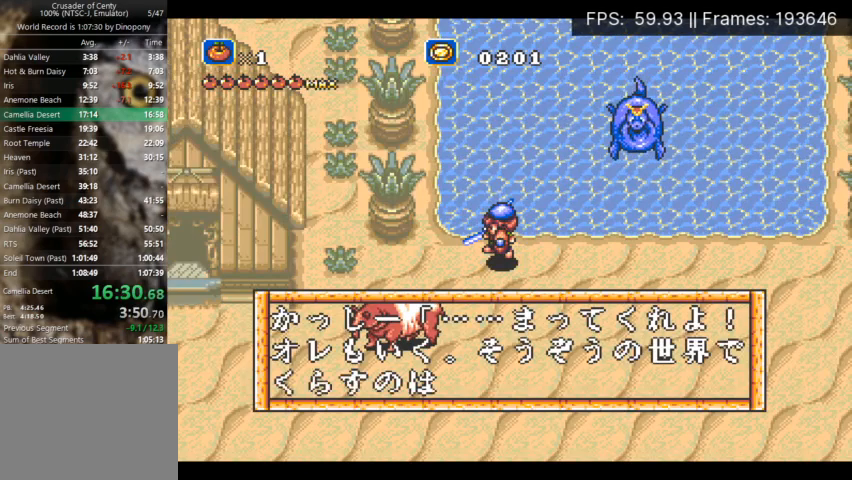
{"buttons": ["DPAD_DOWN", "DPAD_LEFT"], "events": [[33, "B", "up"], [100, "A", "up"], [100, "B", "down"], [100, "DPAD_DOWN", "down"], [200, "A", "down"], [200, "B", "up"], [300, "A", "up"], [300, "B", "down"], [367, "A", "down"], [367, "B", "up"], [467, "A", "up"]]}
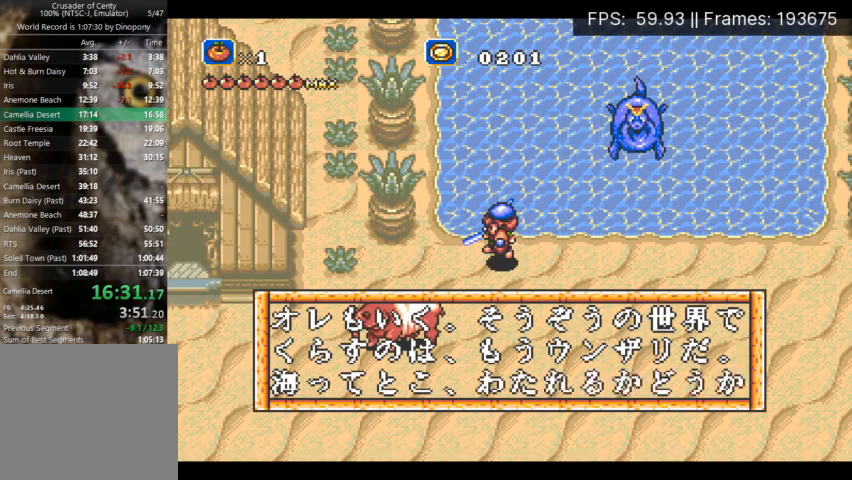
{"buttons": ["A", "DPAD_DOWN", "DPAD_LEFT"], "events": [[67, "B", "down"], [133, "A", "down"], [133, "B", "up"], [233, "A", "up"], [233, "B", "down"], [300, "A", "down"], [333, "B", "up"], [400, "A", "up"], [400, "B", "down"], [467, "A", "down"], [500, "B", "up"]]}
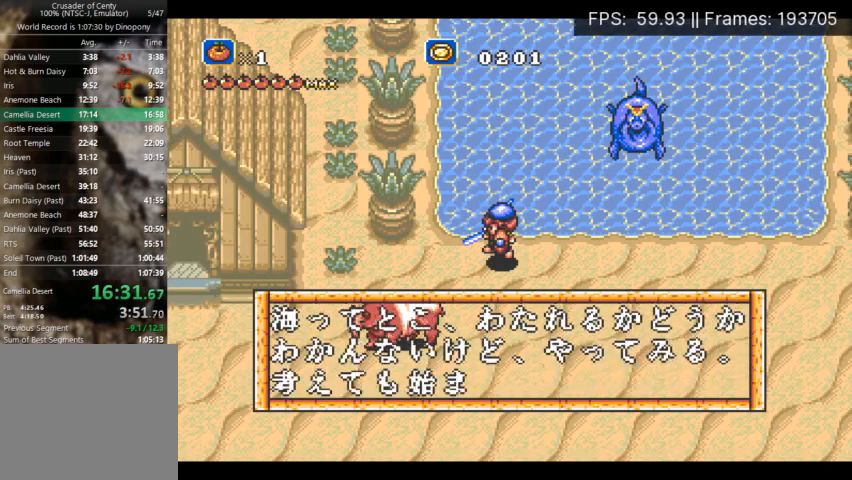
{"buttons": ["DPAD_DOWN", "DPAD_LEFT"], "events": [[67, "A", "up"], [167, "A", "down"], [267, "B", "down"], [333, "A", "up"], [367, "A", "down"], [367, "B", "up"], [433, "A", "up"]]}
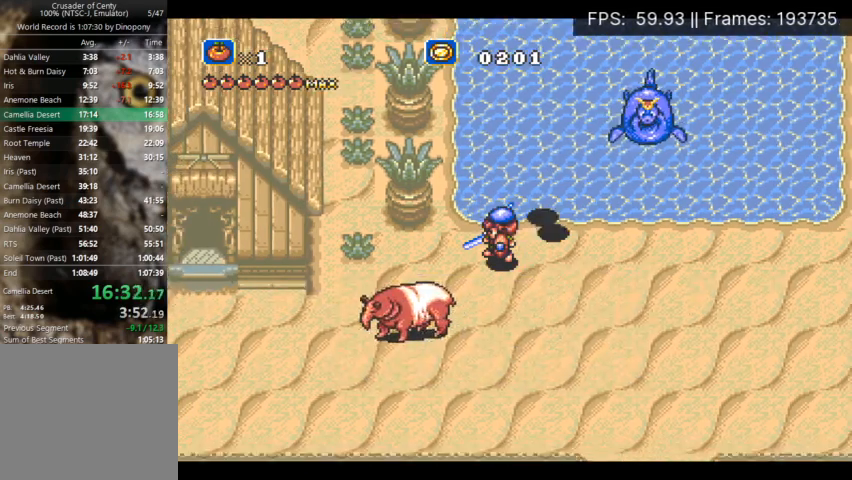
{"buttons": ["DPAD_DOWN", "DPAD_LEFT"], "events": [[400, "A", "down"], [467, "A", "up"]]}
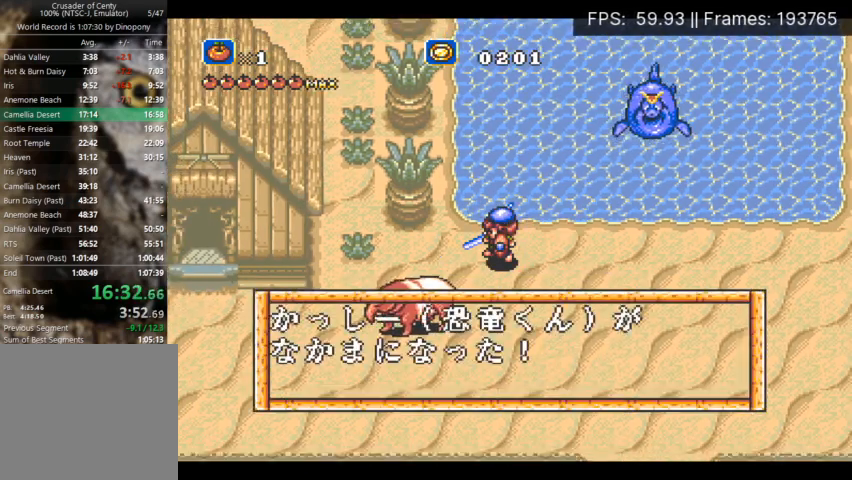
{"buttons": ["DPAD_DOWN", "DPAD_LEFT"], "events": [[33, "A", "down"], [133, "A", "up"], [267, "A", "down"], [367, "A", "up"]]}